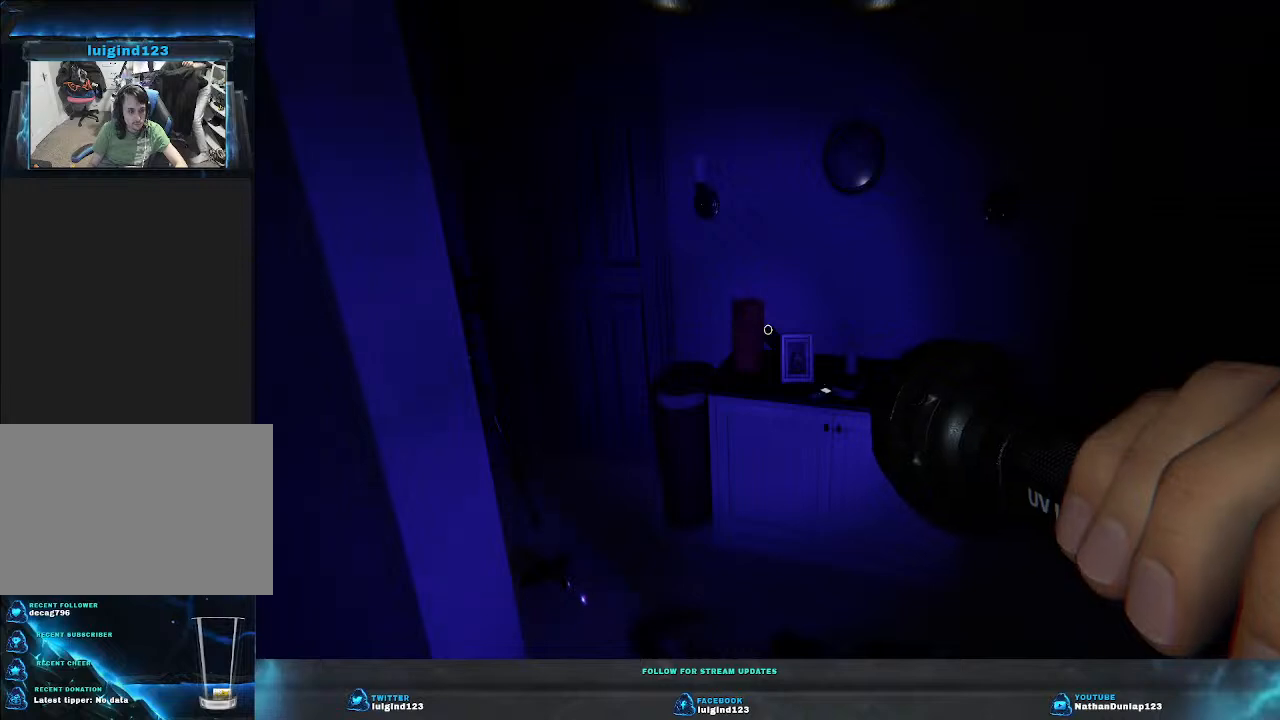
Gameplay with keyboard; each line is a JSON object with the keys held at the frame after it. "events" lists presses ("down") and releases ("up") of "a", "ctrl", "d", "e", "f", "q", "r", "s", "shift", "space", "tab" and "w" between this image and that frame as [ms after this image, input, new state], when the widget could be followed in between. No other keys are recorded. Mouse input is not recorded.
{"keys": ["d", "w"], "events": [[166, "w", "down"], [266, "d", "down"]]}
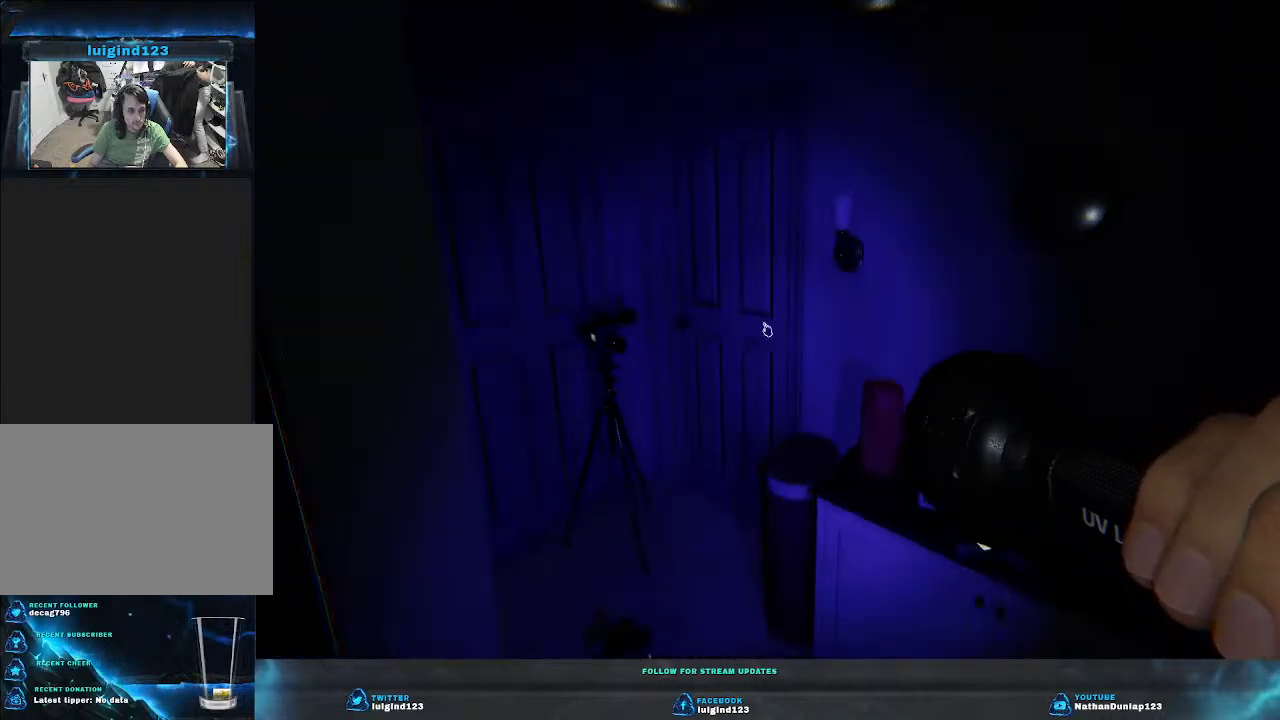
{"keys": [], "events": [[33, "d", "up"], [33, "w", "up"]]}
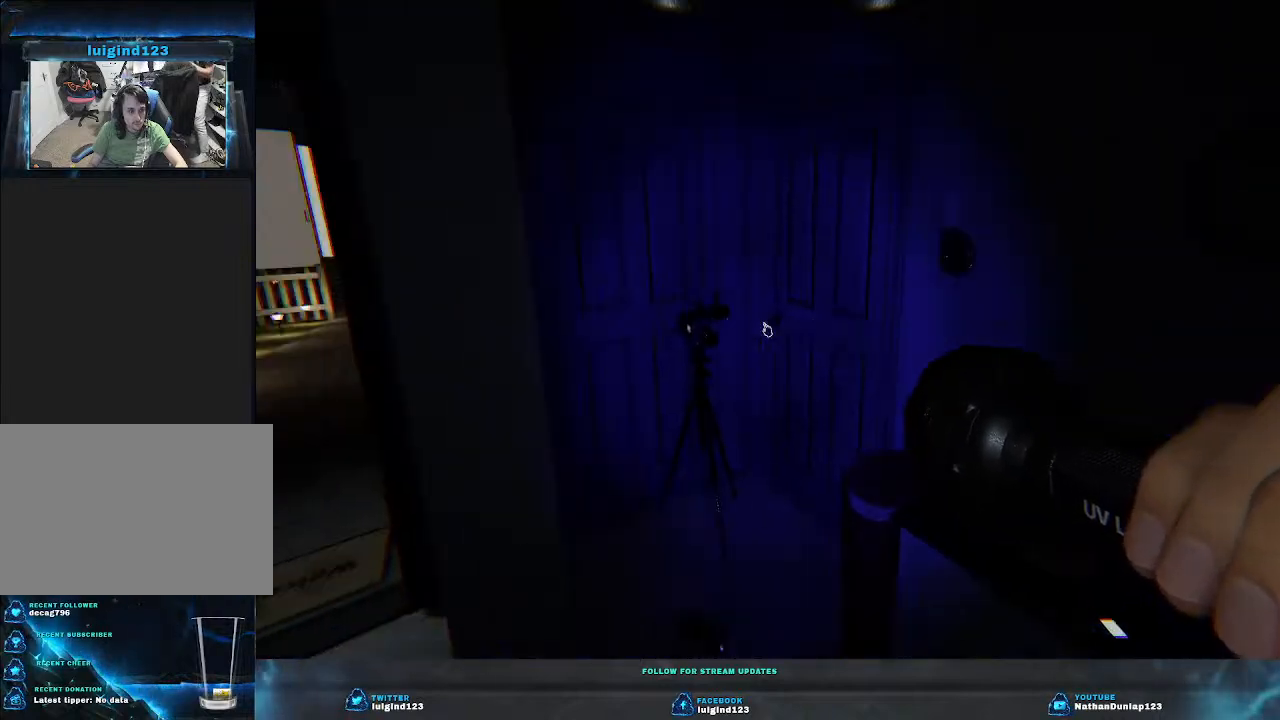
{"keys": ["w"], "events": [[133, "w", "down"], [200, "d", "down"], [400, "d", "up"]]}
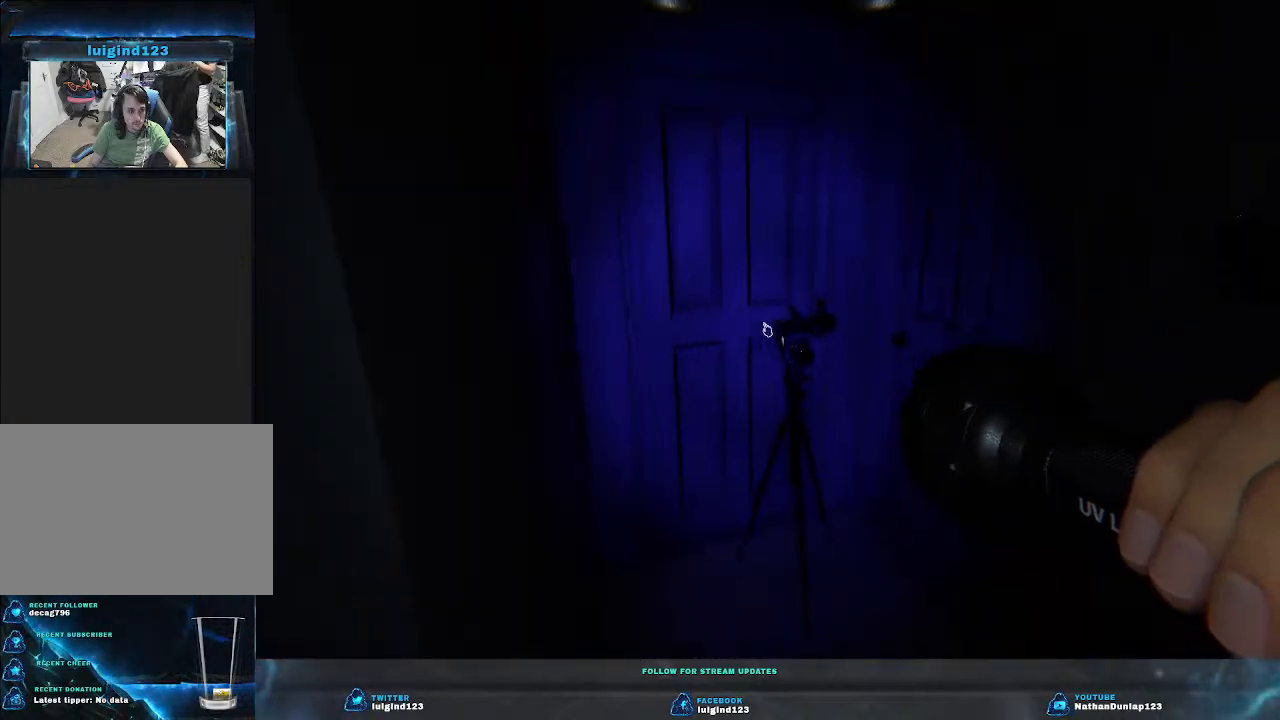
{"keys": ["a", "w"], "events": [[466, "a", "down"]]}
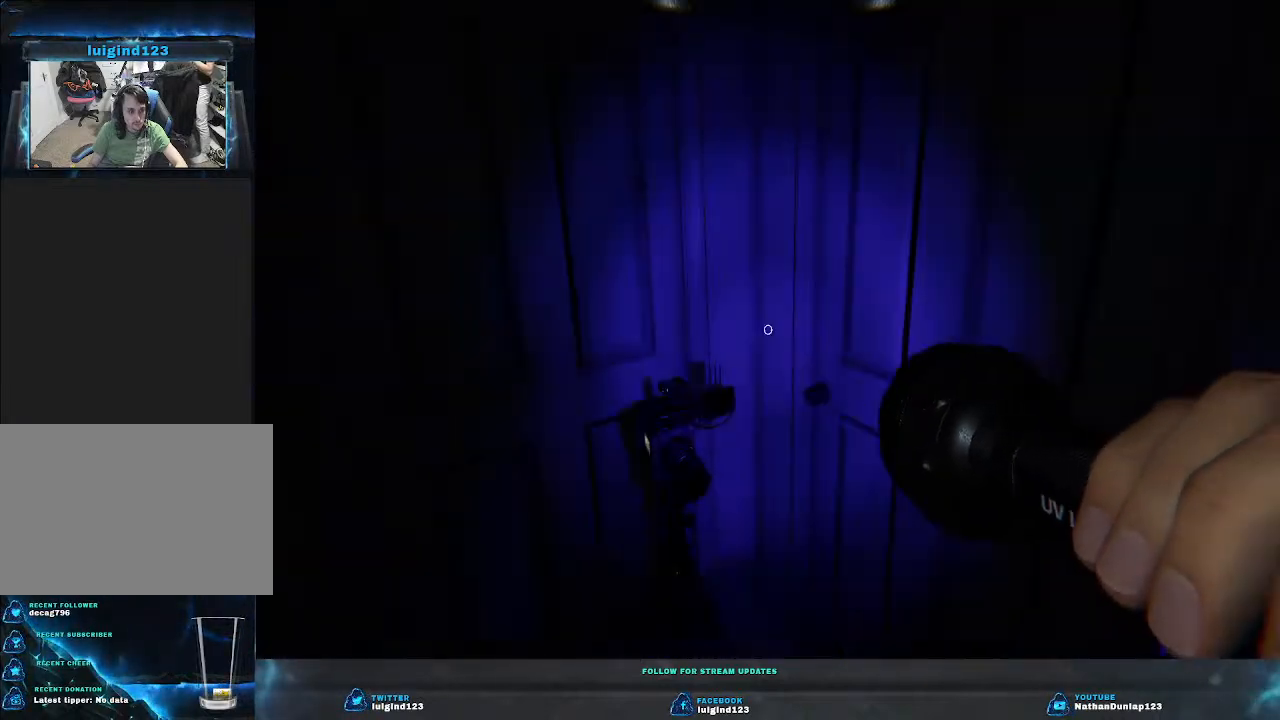
{"keys": [], "events": [[200, "a", "up"], [233, "w", "up"]]}
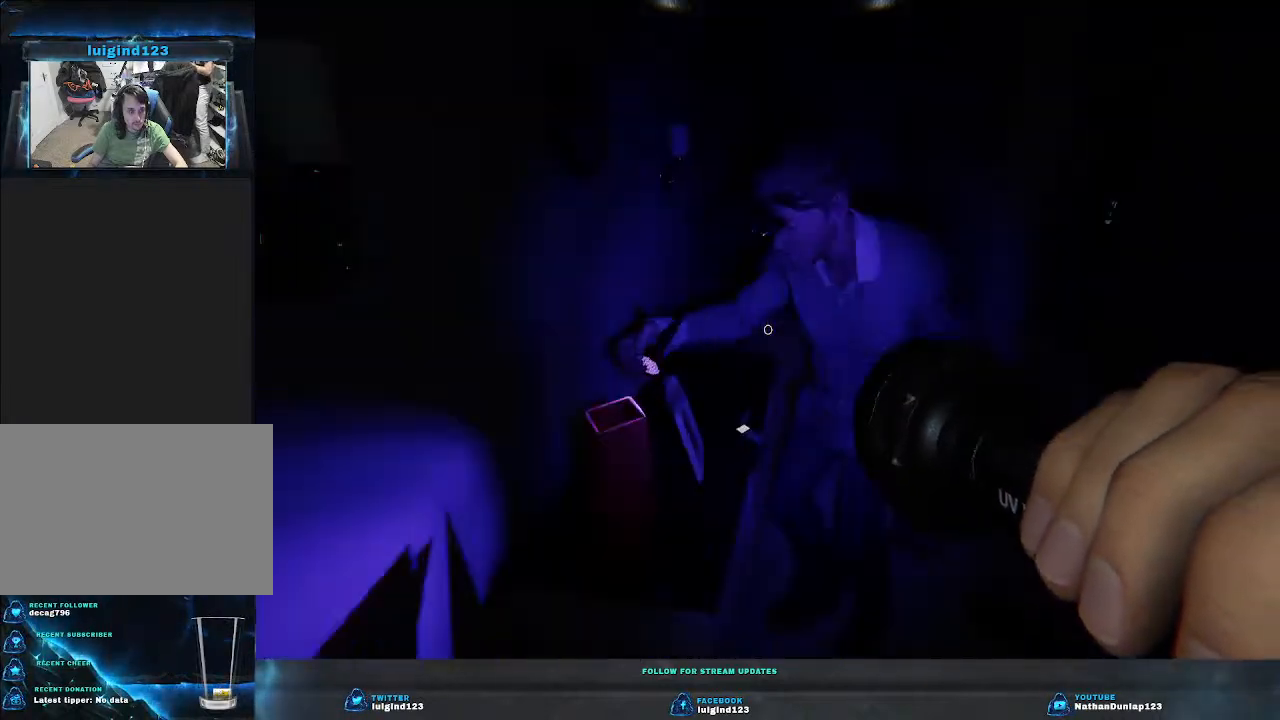
{"keys": ["d", "w"], "events": [[66, "w", "down"], [300, "d", "down"]]}
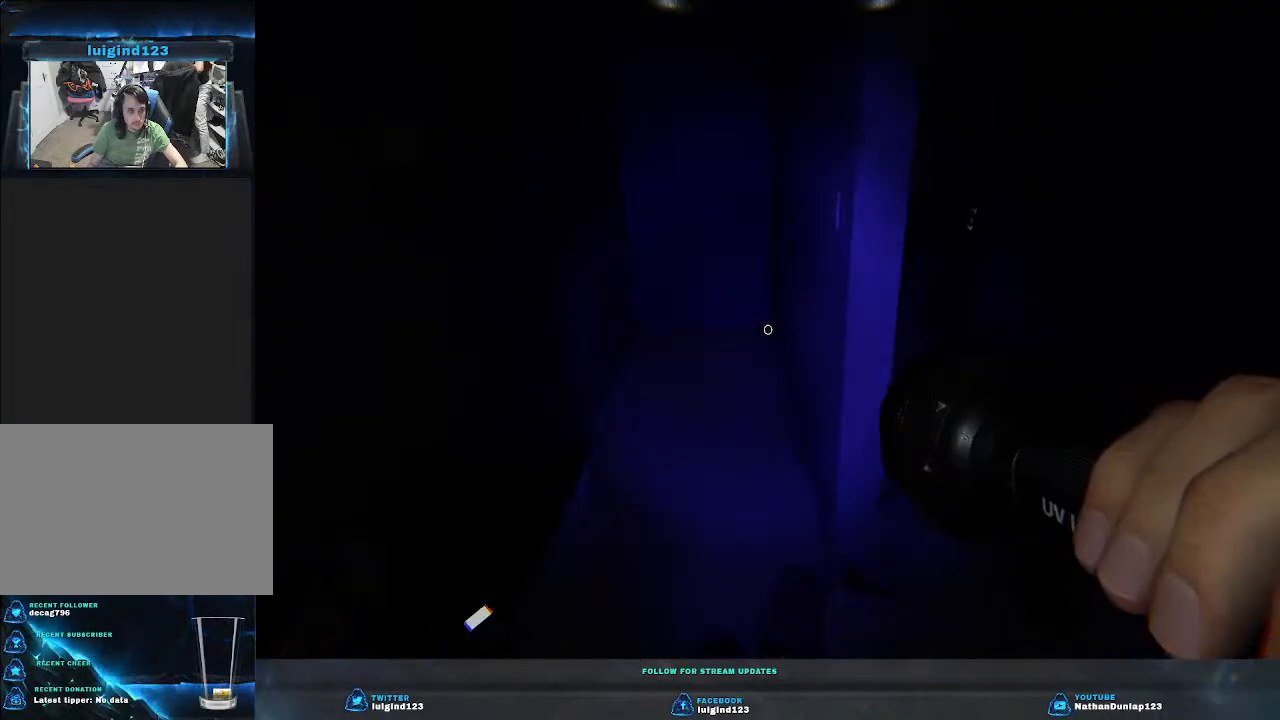
{"keys": ["w"], "events": [[233, "d", "up"]]}
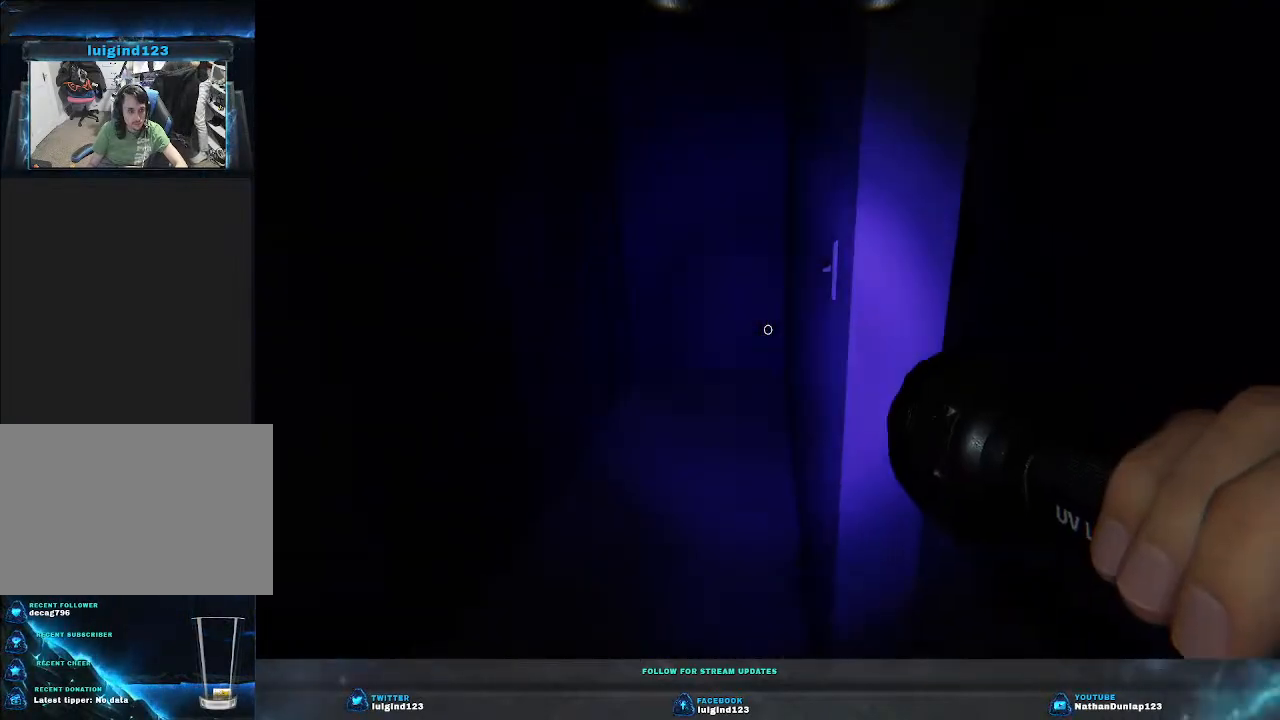
{"keys": ["a", "w"], "events": [[166, "w", "up"], [366, "a", "down"], [433, "w", "down"]]}
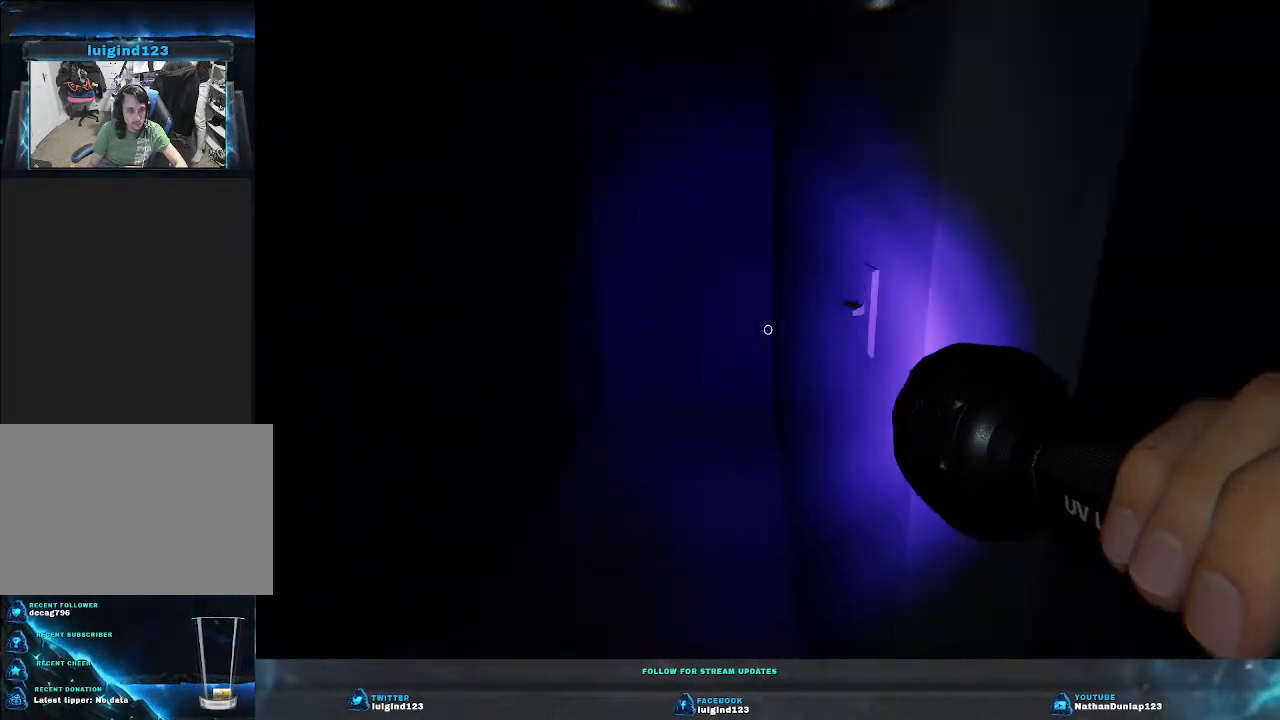
{"keys": ["w"], "events": [[133, "a", "up"]]}
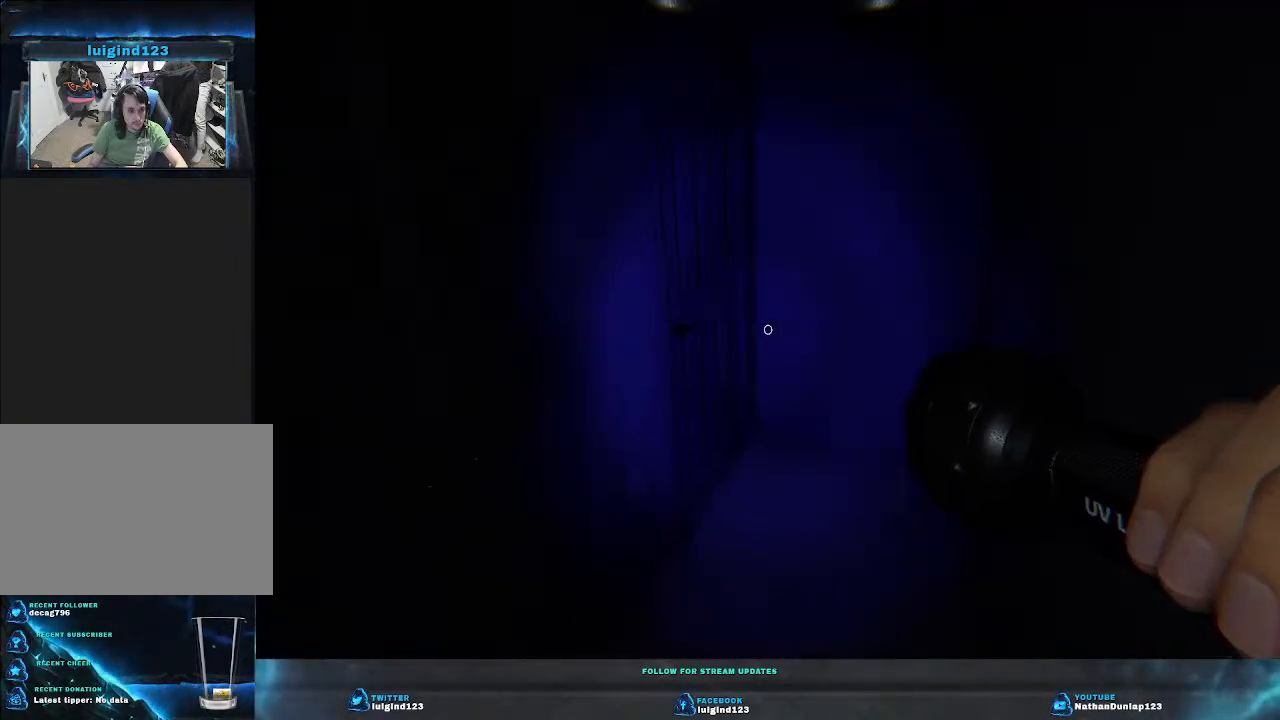
{"keys": ["d", "w"], "events": [[166, "d", "down"]]}
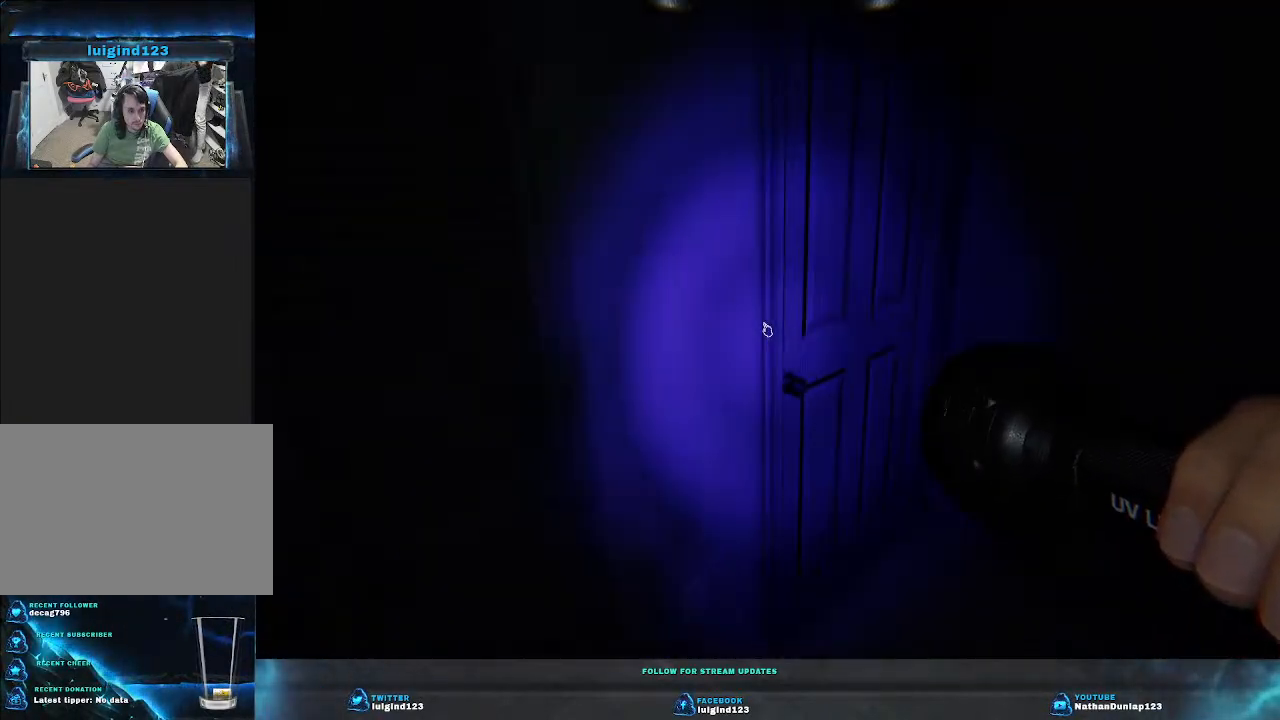
{"keys": ["d", "w"], "events": [[200, "w", "up"], [333, "w", "down"]]}
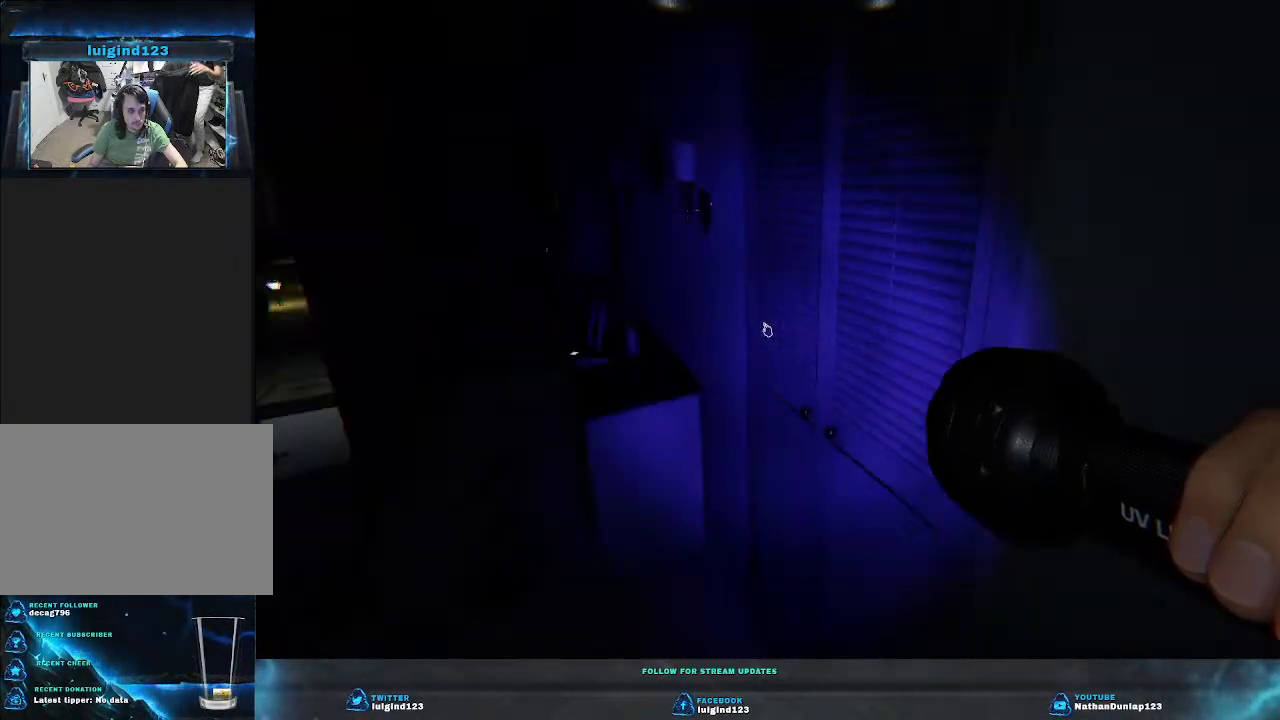
{"keys": ["w"], "events": [[33, "d", "up"]]}
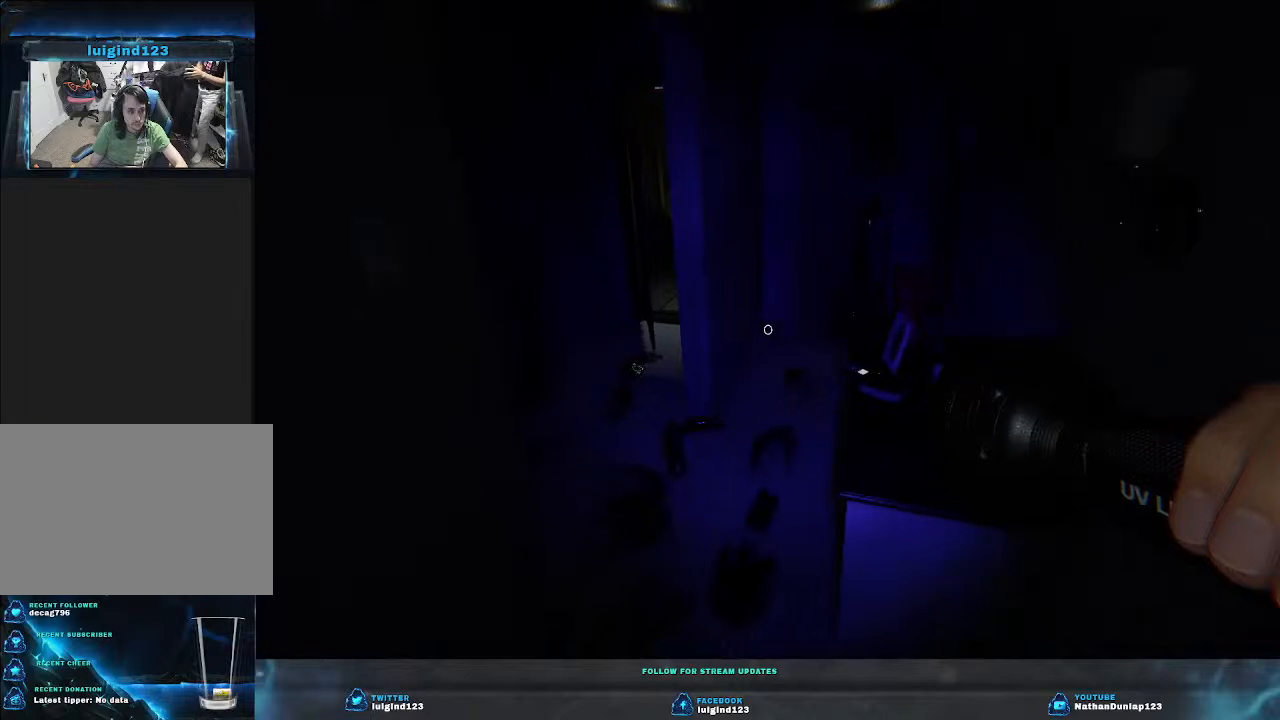
{"keys": ["w"], "events": []}
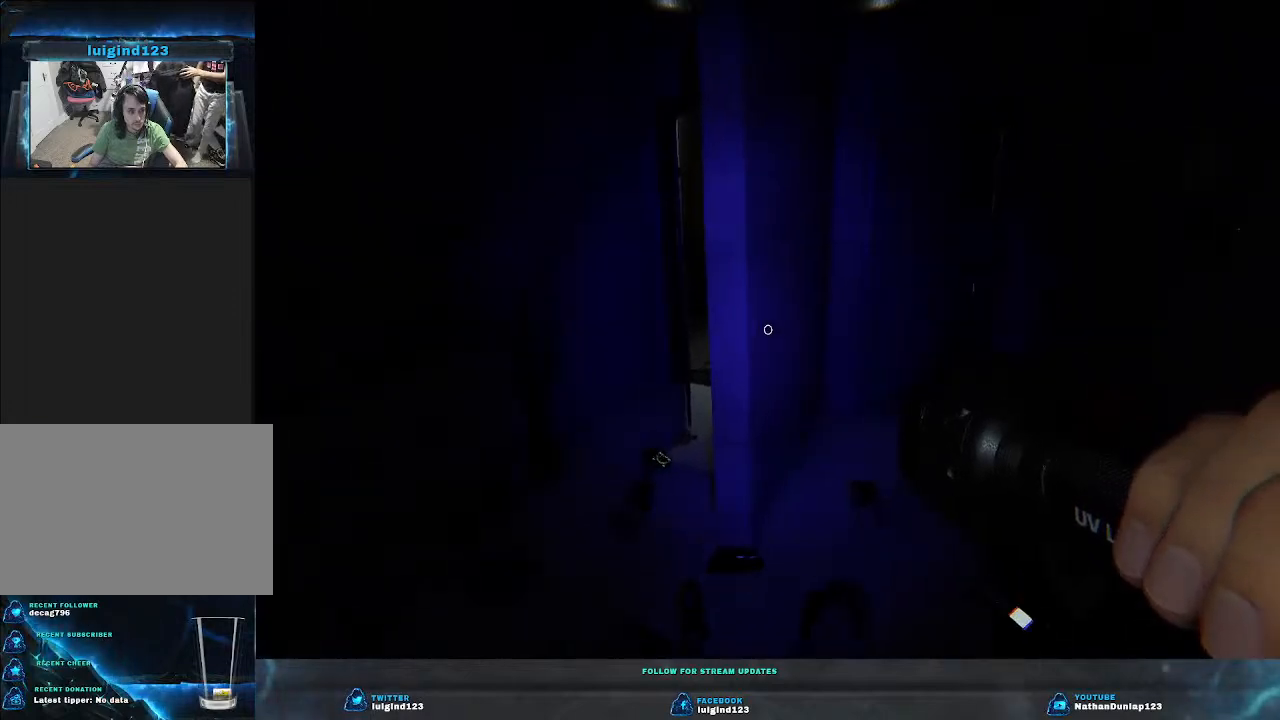
{"keys": ["a", "w"], "events": [[33, "a", "down"]]}
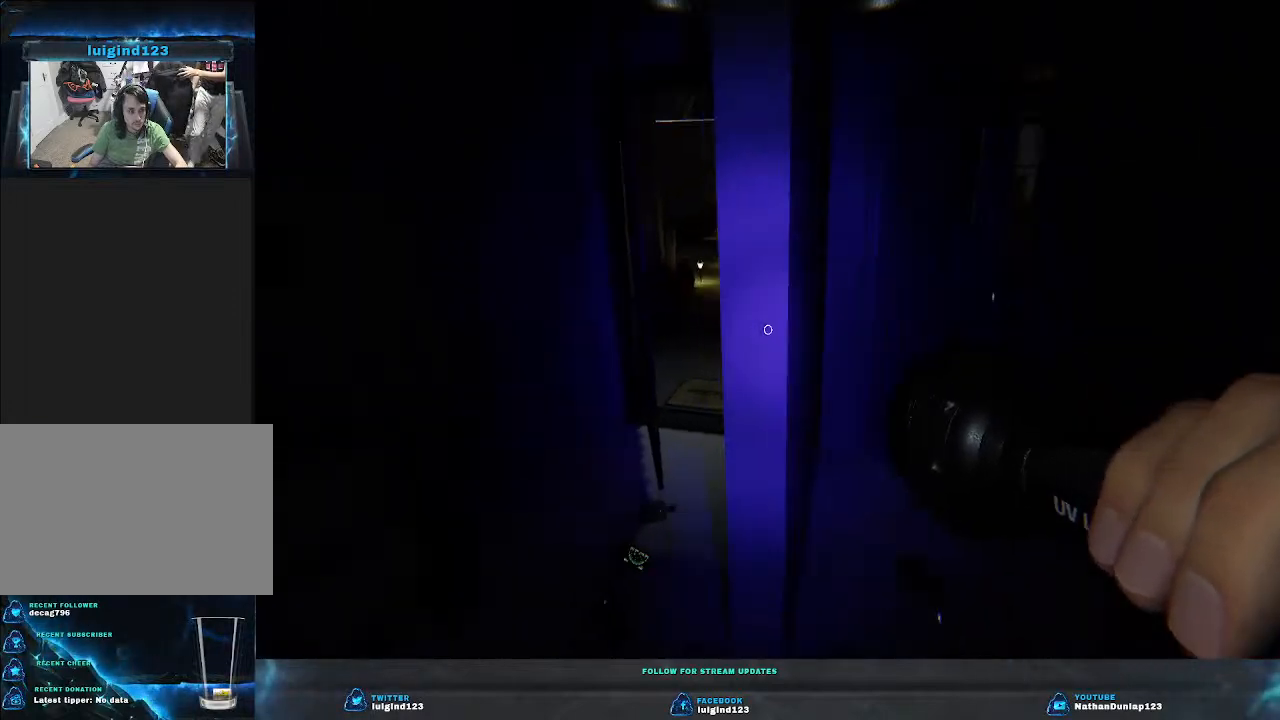
{"keys": ["a", "w"], "events": []}
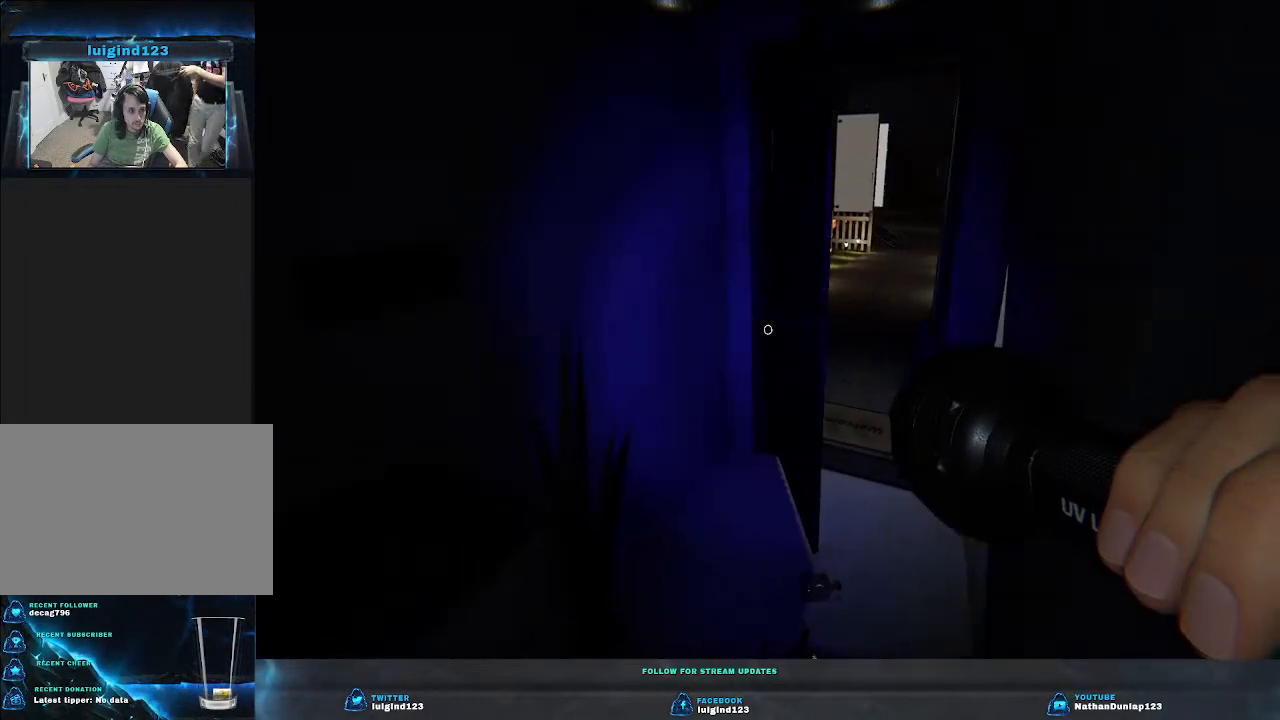
{"keys": [], "events": [[200, "w", "up"], [233, "a", "up"]]}
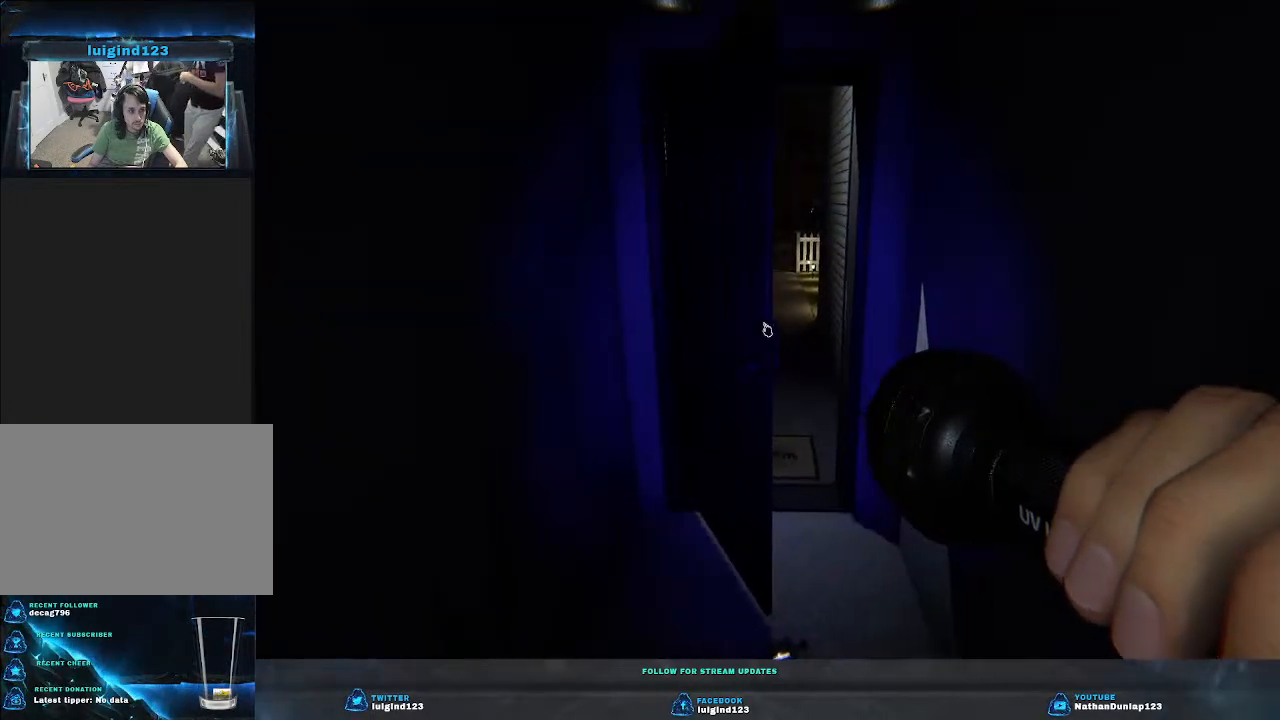
{"keys": [], "events": []}
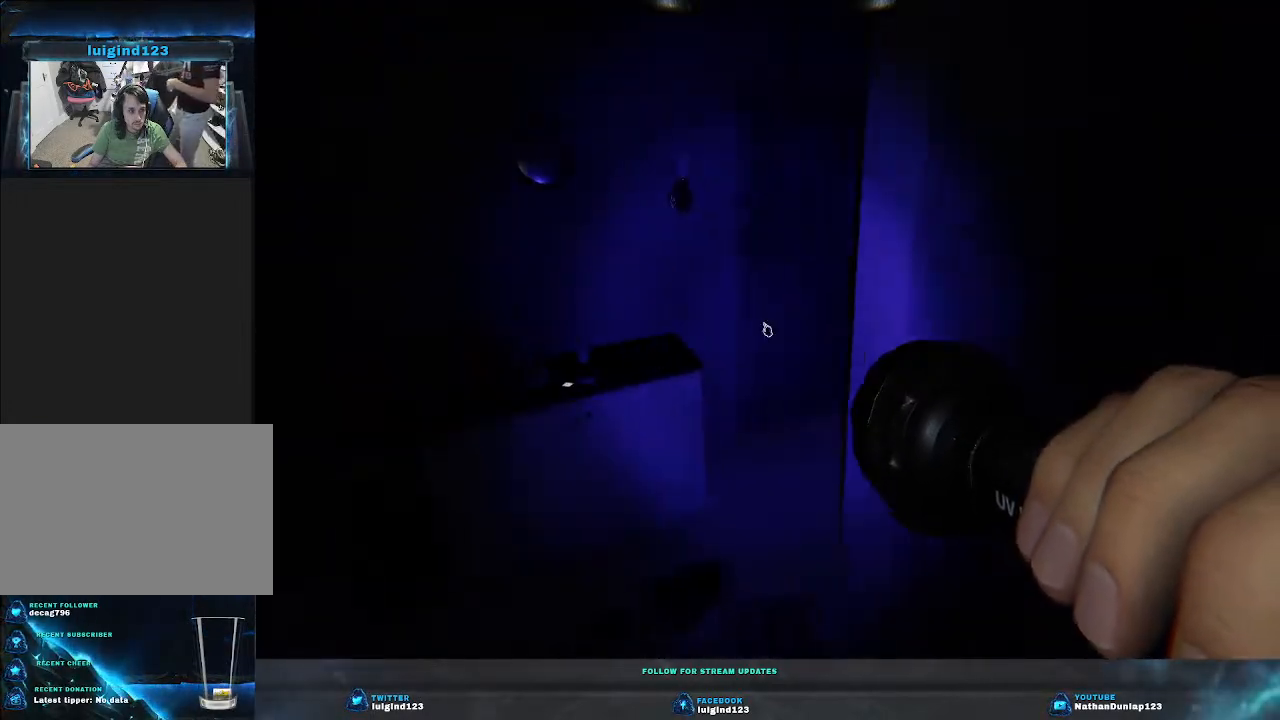
{"keys": ["w"], "events": [[300, "w", "down"]]}
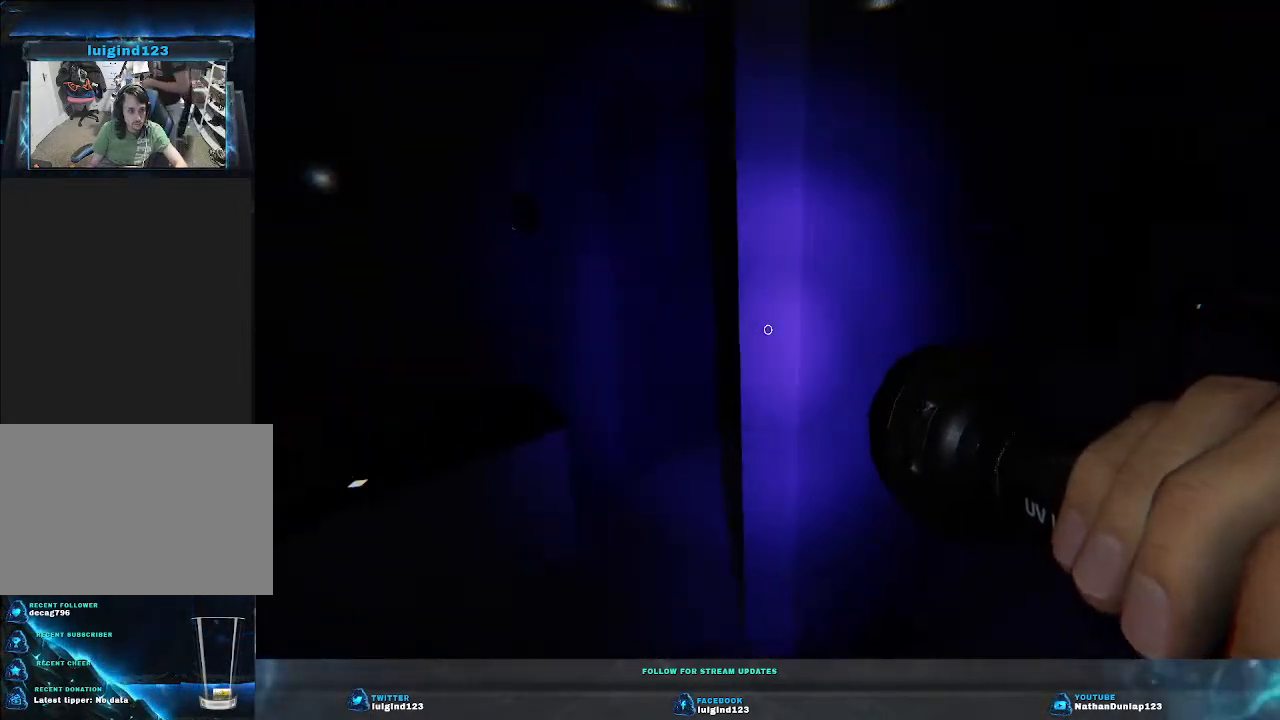
{"keys": [], "events": [[266, "w", "up"]]}
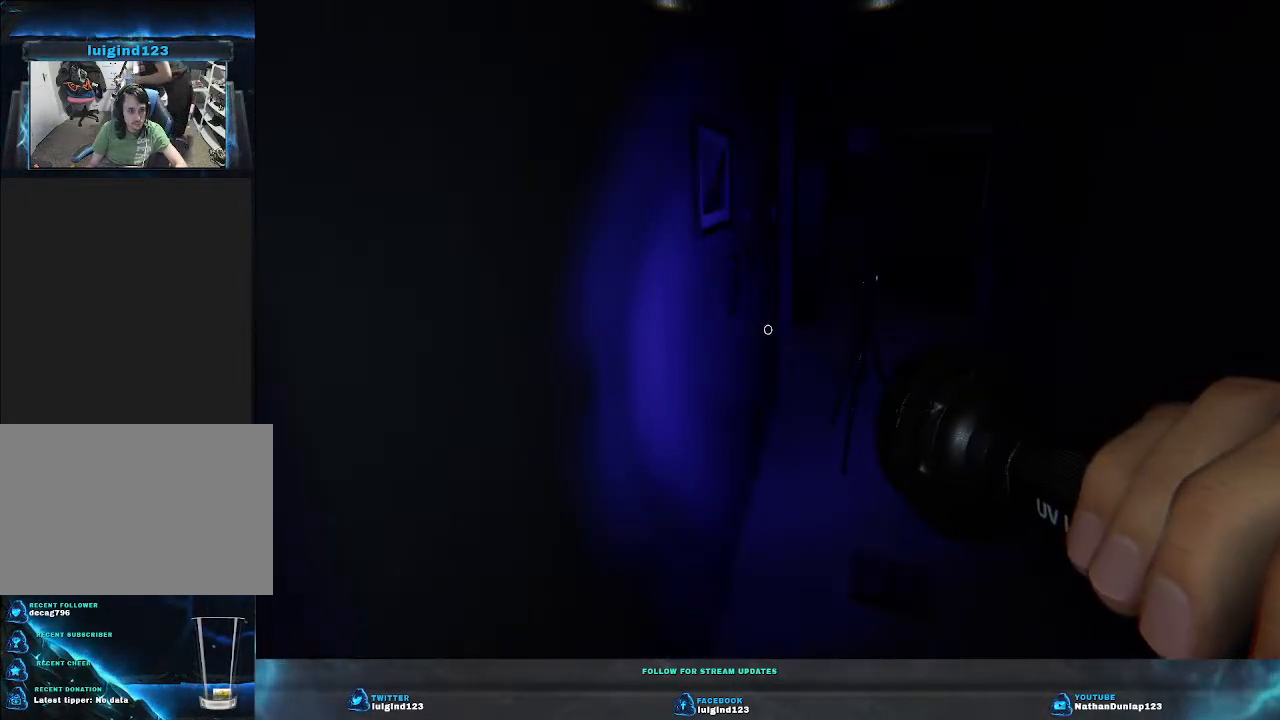
{"keys": [], "events": []}
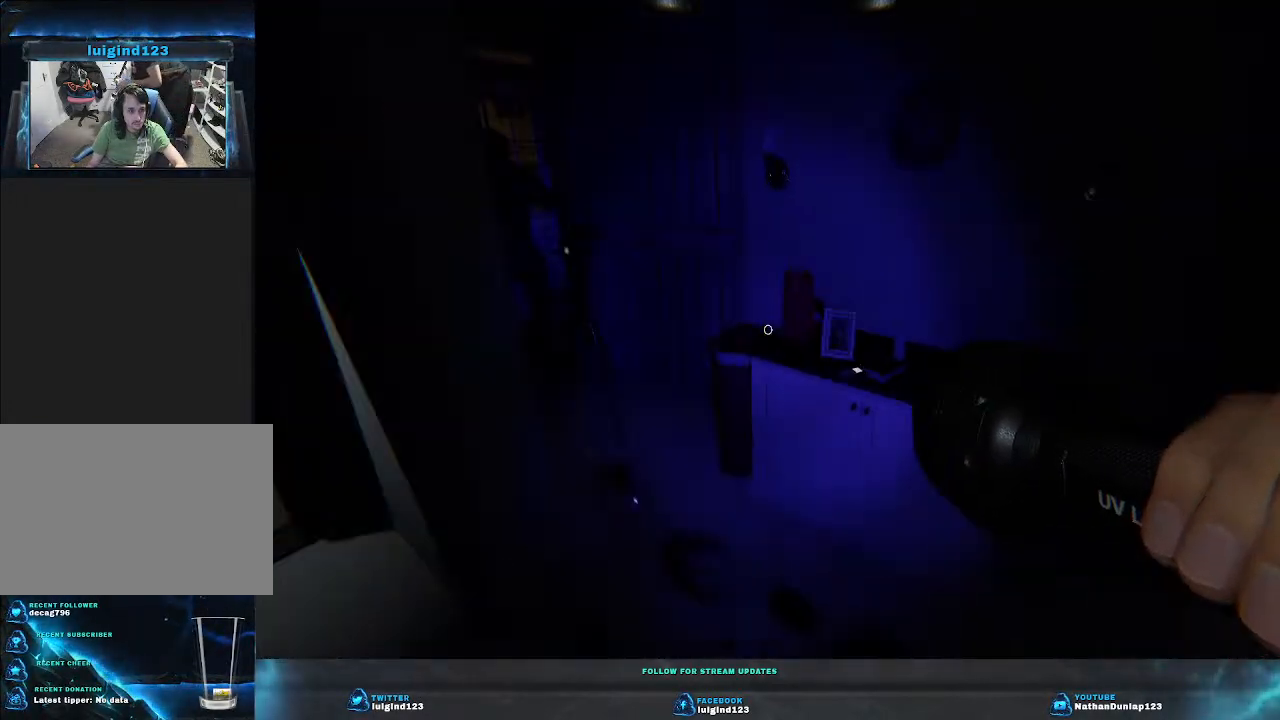
{"keys": [], "events": []}
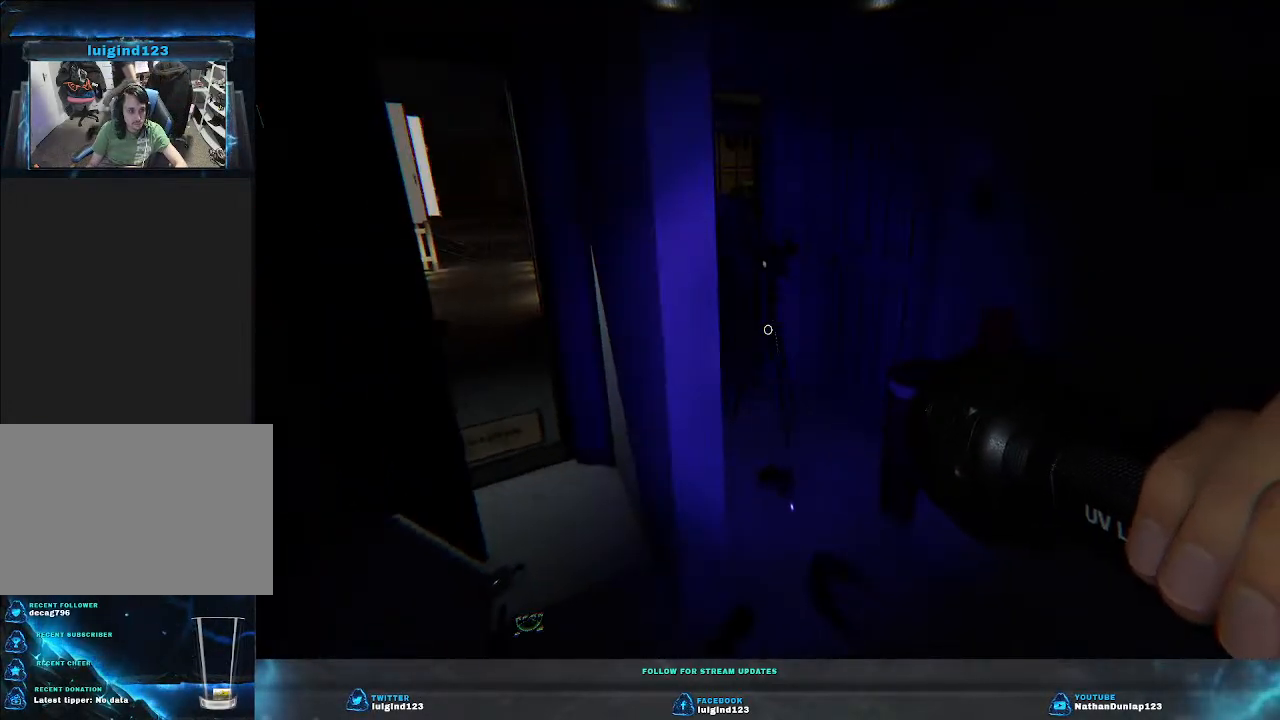
{"keys": [], "events": [[100, "w", "down"], [133, "d", "down"], [366, "d", "up"], [366, "w", "up"]]}
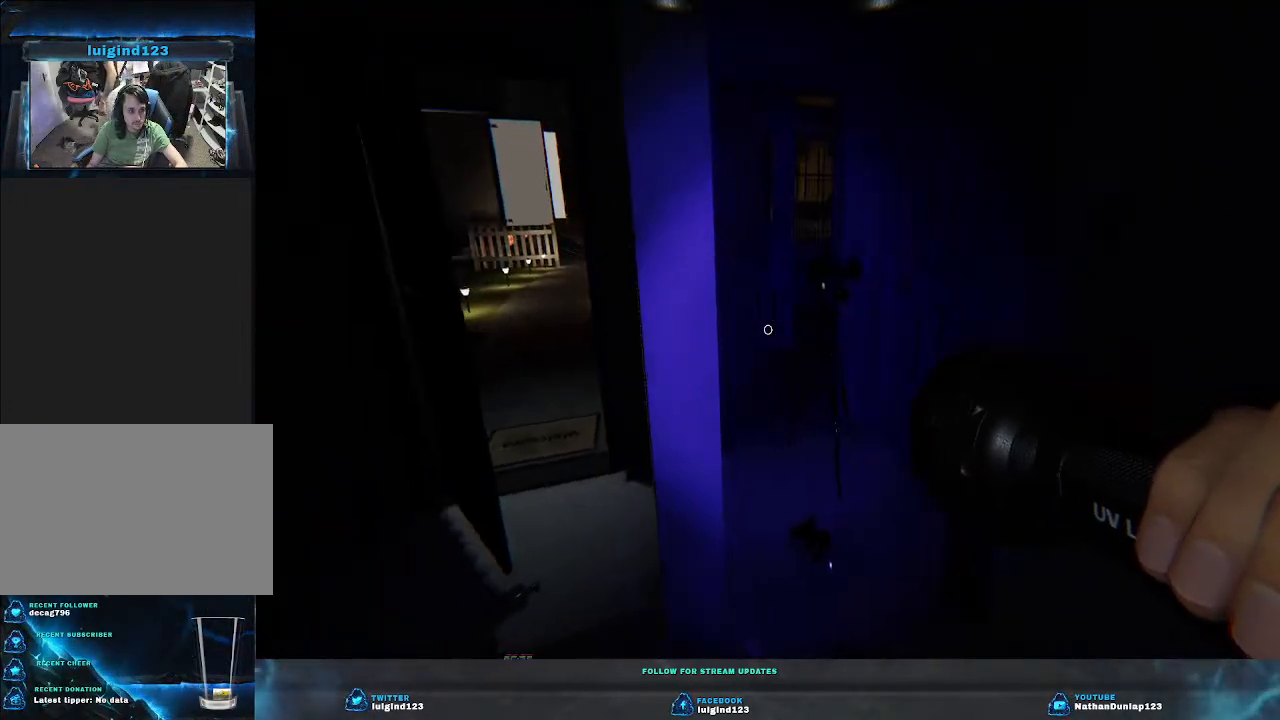
{"keys": [], "events": []}
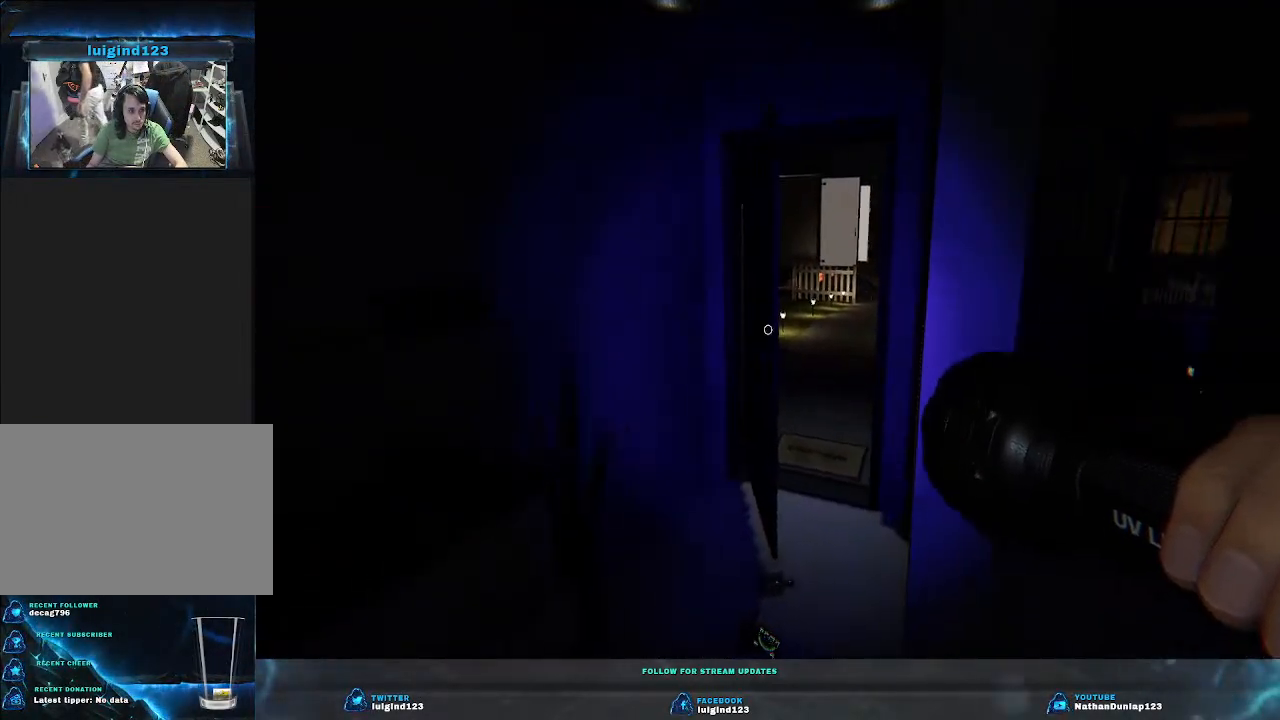
{"keys": ["d", "w"], "events": [[433, "d", "down"], [433, "w", "down"]]}
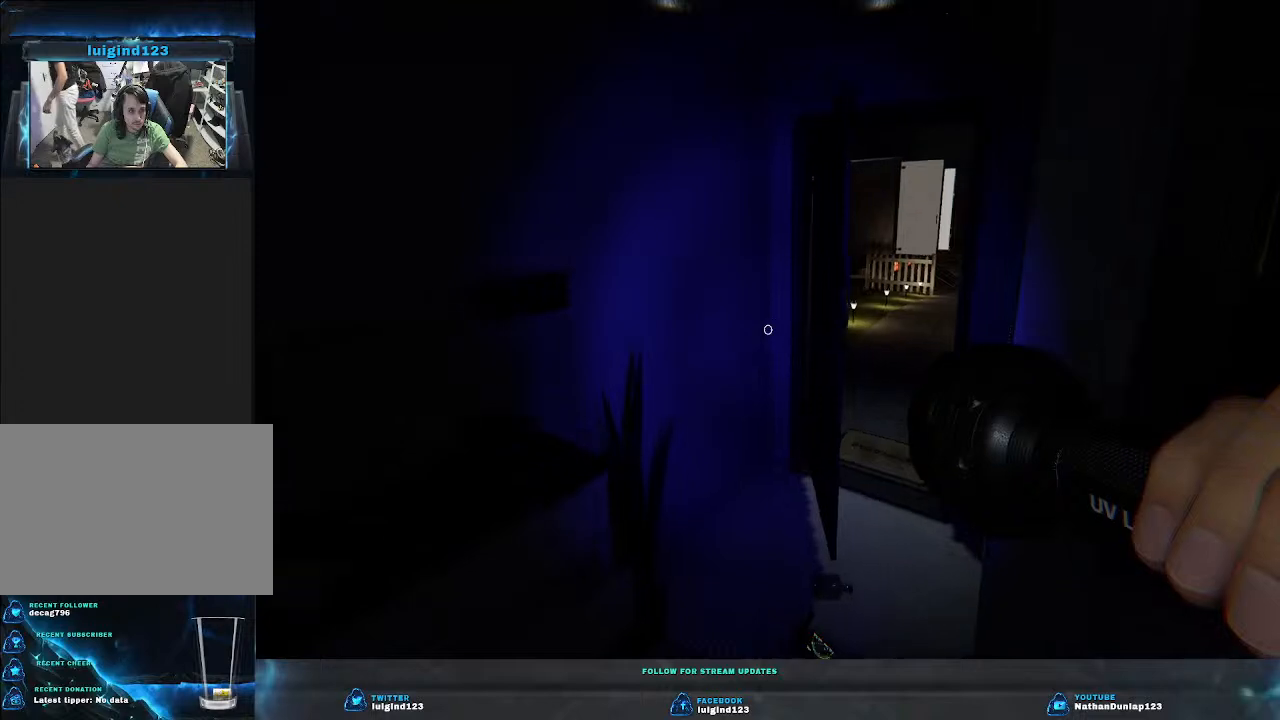
{"keys": [], "events": [[200, "d", "up"], [233, "w", "up"]]}
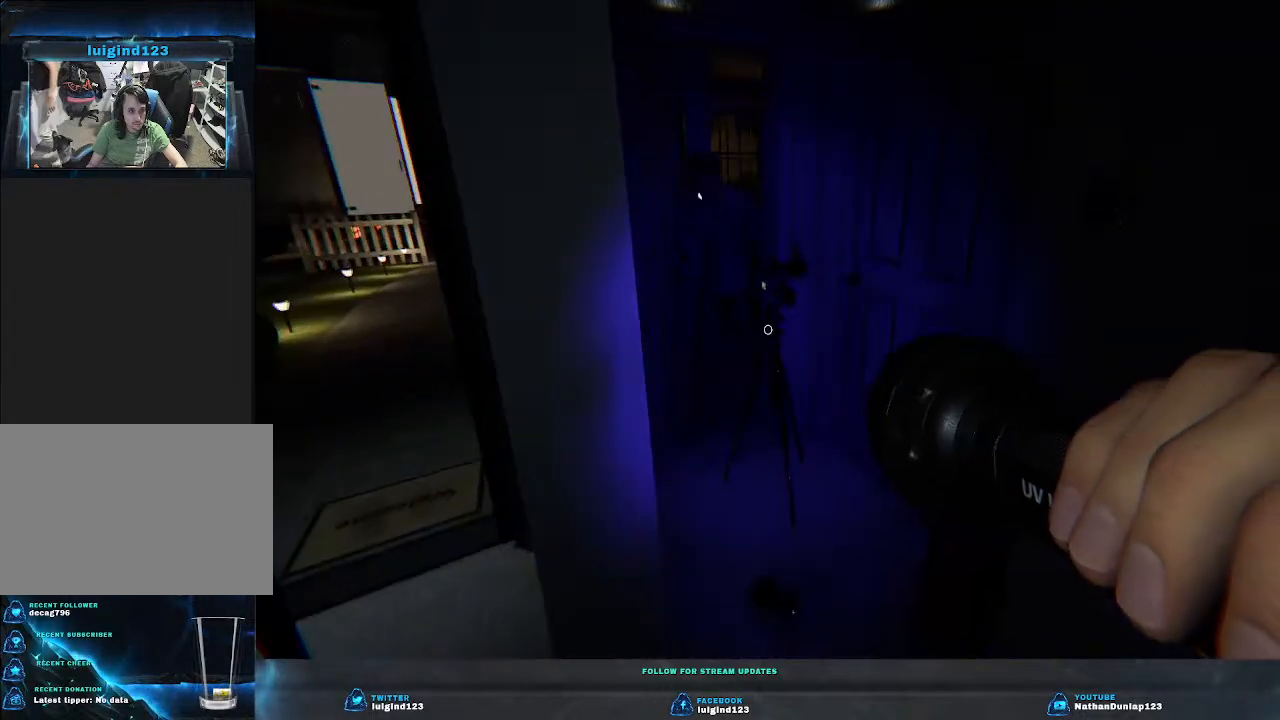
{"keys": [], "events": []}
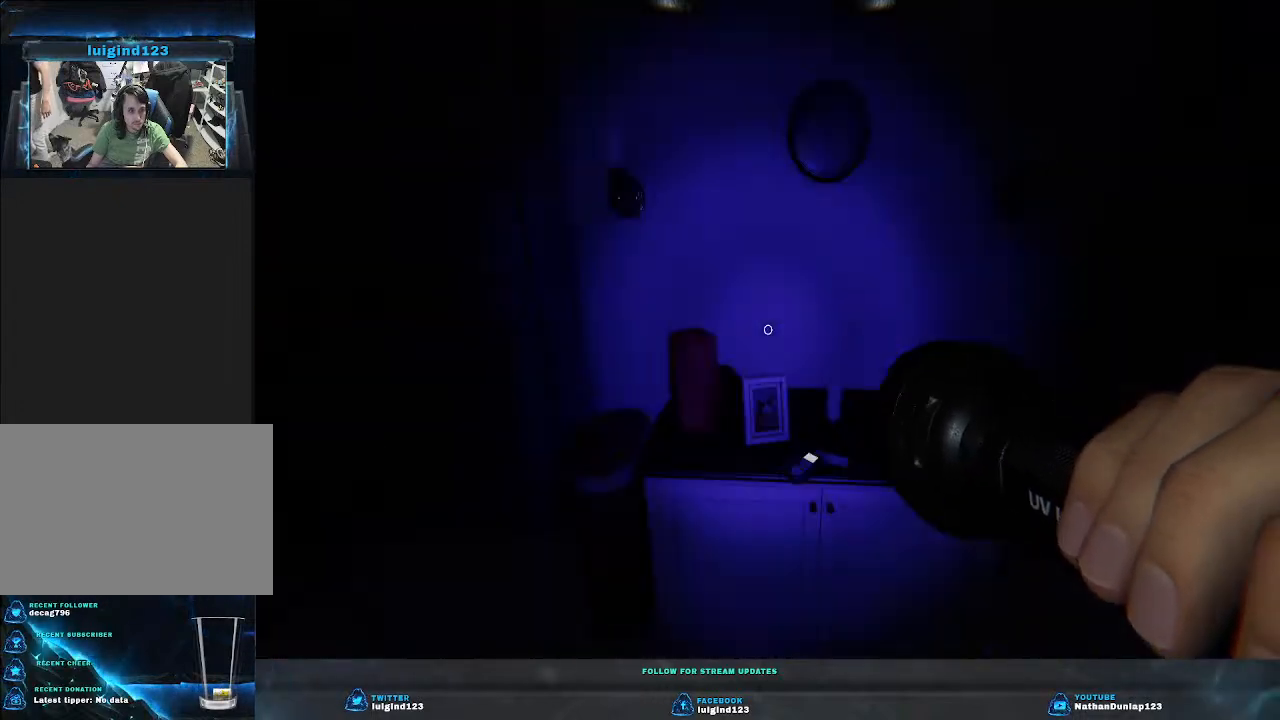
{"keys": ["w"], "events": [[200, "w", "down"], [233, "d", "down"], [466, "d", "up"]]}
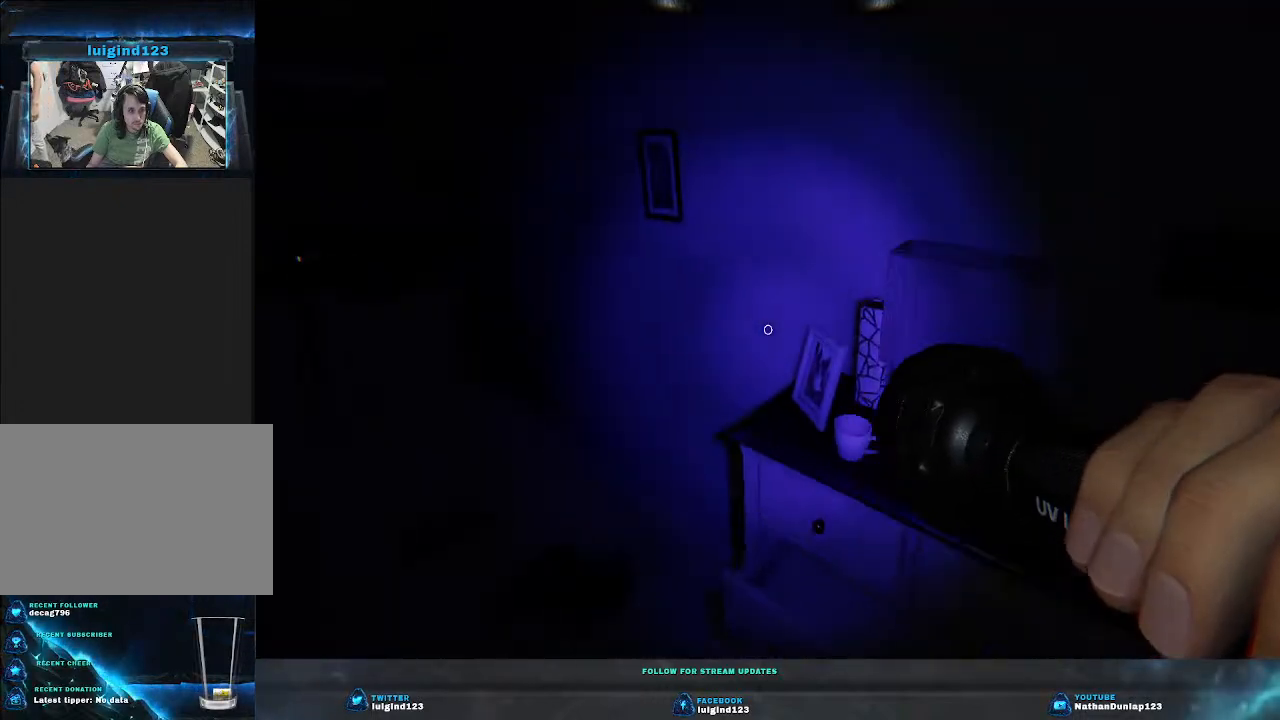
{"keys": [], "events": [[500, "w", "up"]]}
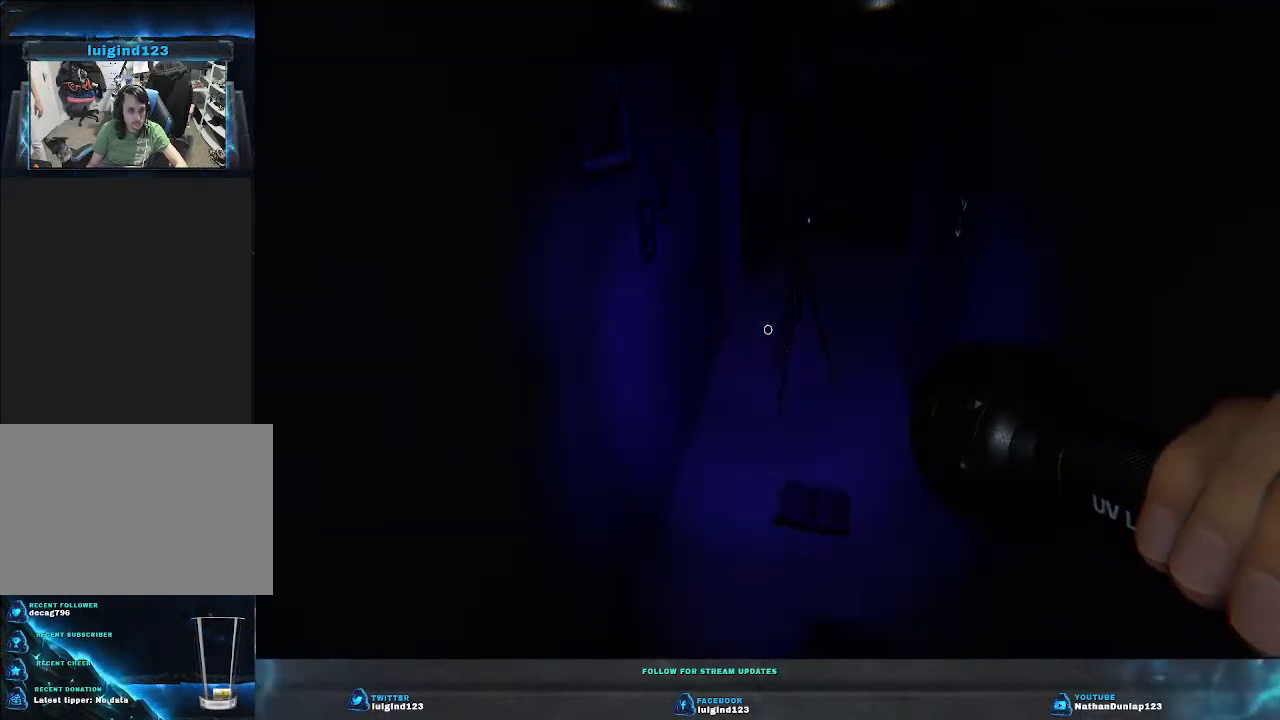
{"keys": [], "events": [[166, "w", "down"], [500, "w", "up"]]}
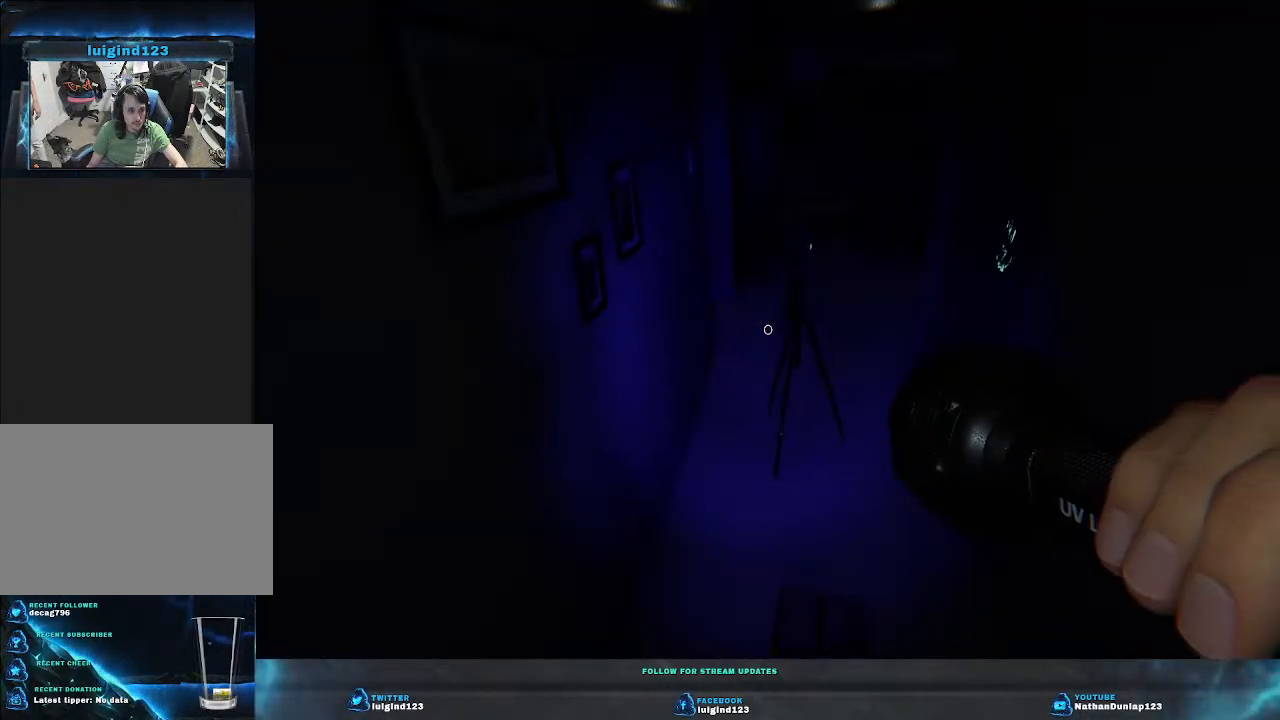
{"keys": [], "events": [[333, "a", "down"], [500, "a", "up"]]}